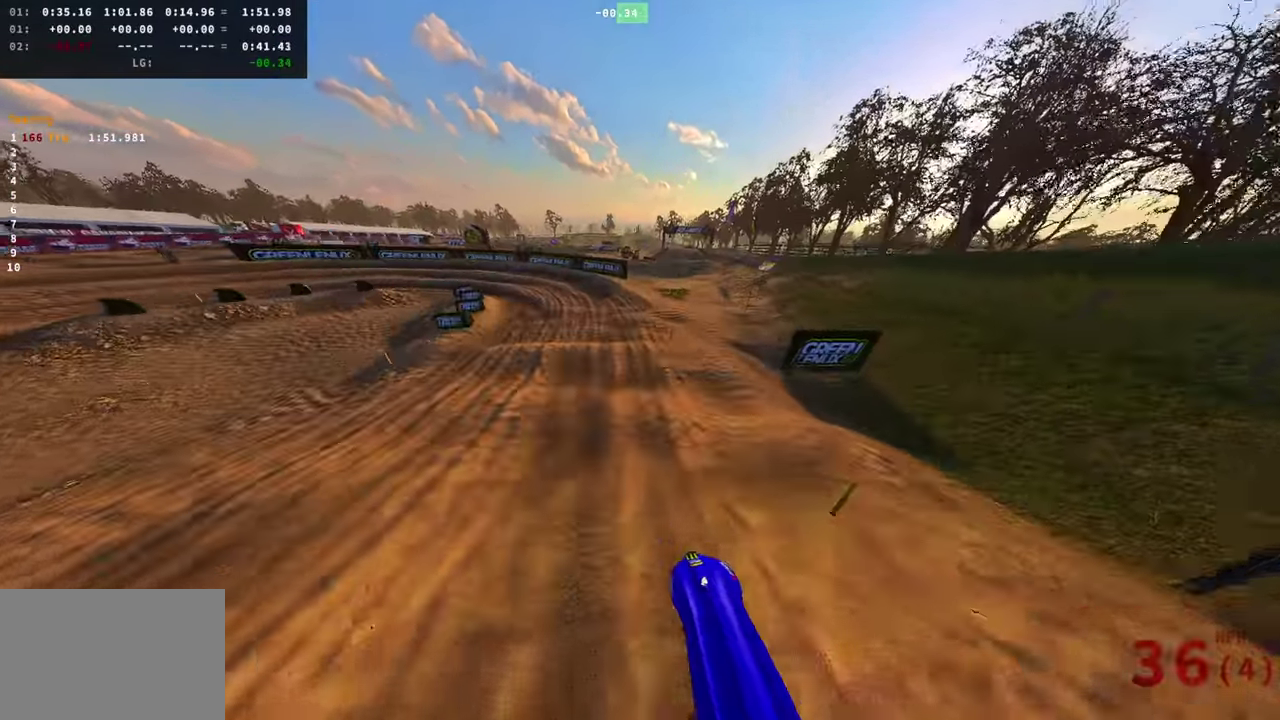
Gameplay with a controller (PlayStation layout); each line is a JSON object with the inputs held at the frame after it (dt_ms = milliseconds from this image to that frame). "events" lists button and stick changes between this image and that frame as [ms after this image, input, new state], when the widget could be followed in between. Not read: R1 SQUARE.
{"dt_ms": 400, "buttons": ["R2"], "left_stick": "left", "right_stick": "up"}
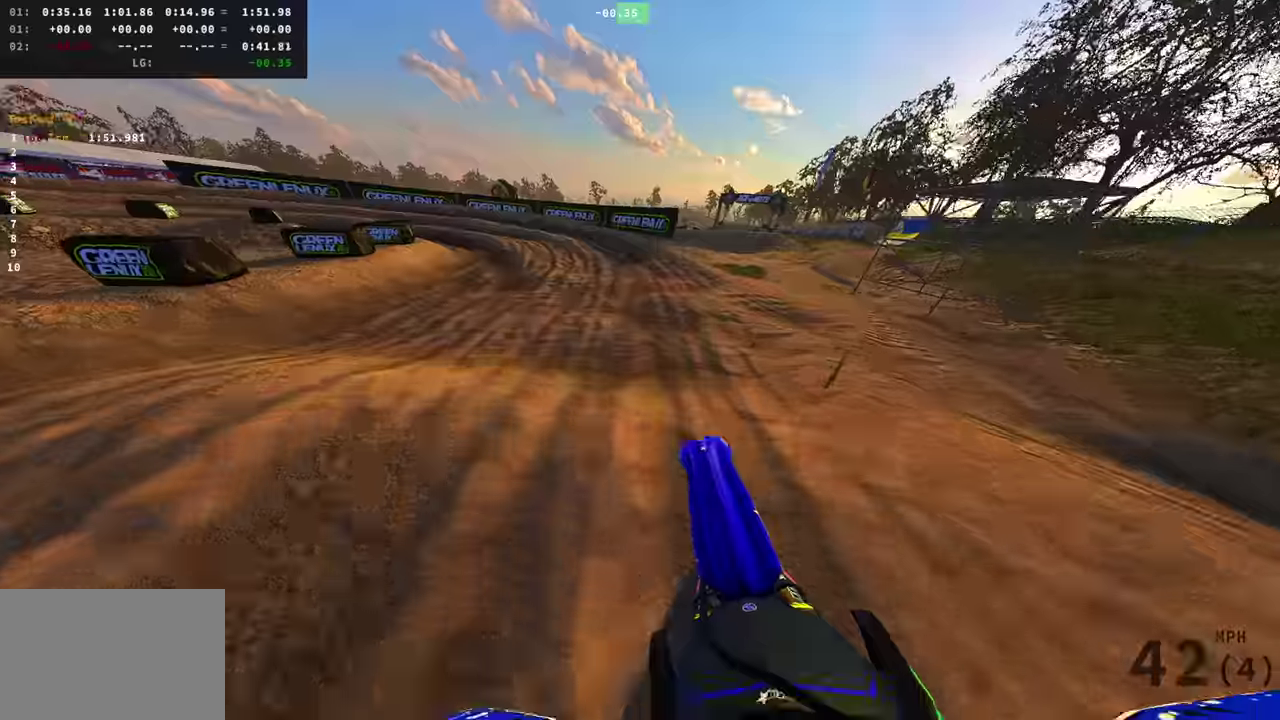
{"dt_ms": 600, "buttons": [], "left_stick": "left", "right_stick": "down-right", "events": [[250, "right_stick", "up-left"], [400, "right_stick", "center"], [450, "R2", "up"], [517, "right_stick", "down-right"]]}
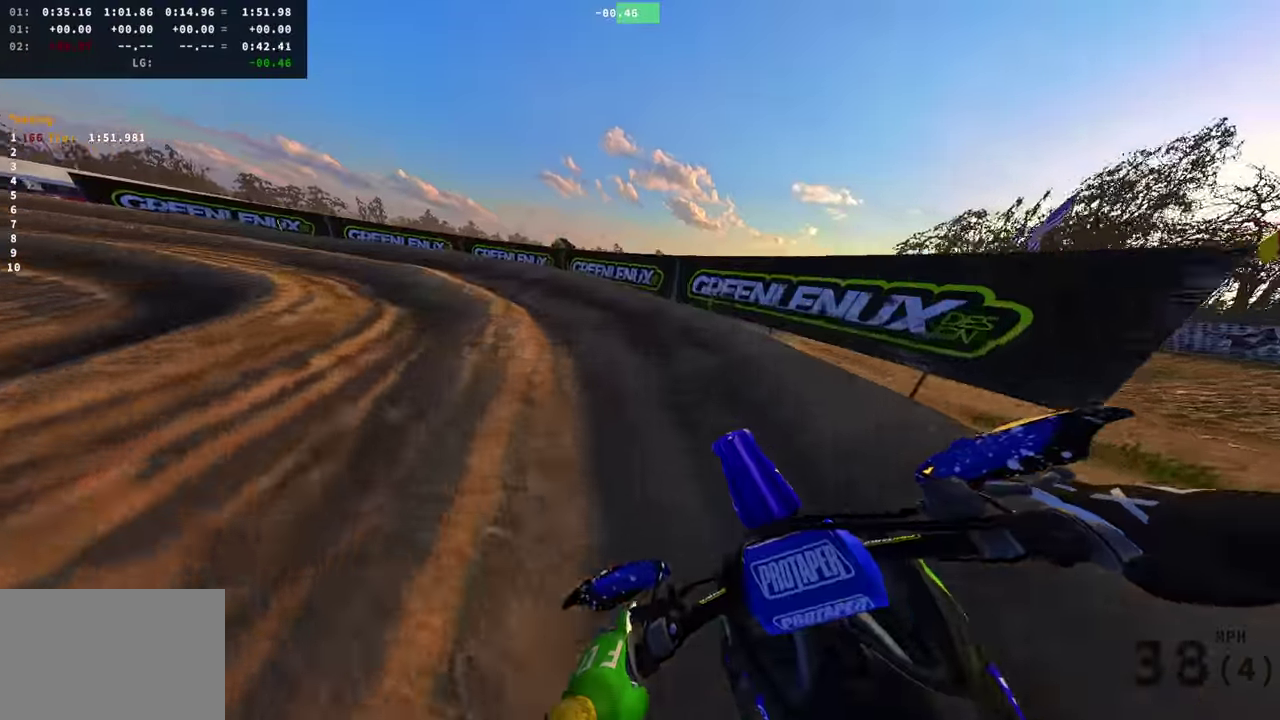
{"dt_ms": 401, "buttons": ["R2"], "left_stick": "left", "right_stick": "right", "events": [[167, "right_stick", "right"], [284, "R2", "down"]]}
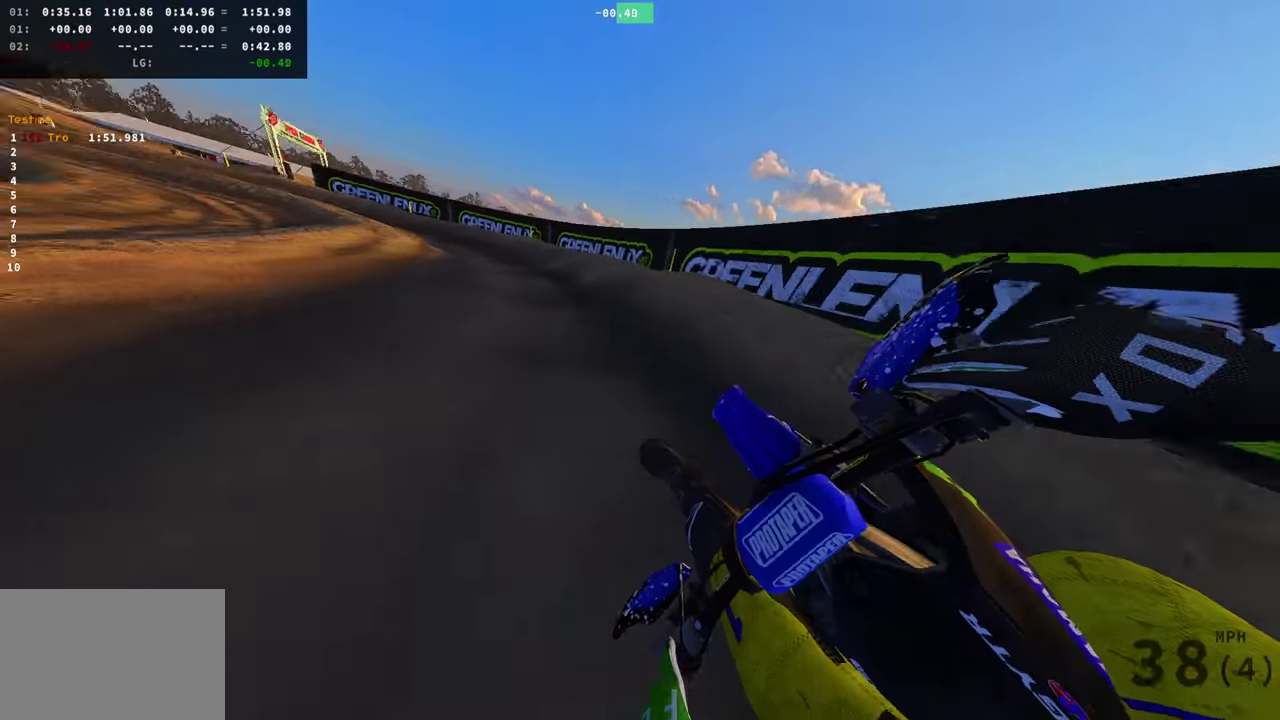
{"dt_ms": 500, "buttons": ["R2"], "left_stick": "left", "right_stick": "up-right", "events": [[83, "right_stick", "up-right"]]}
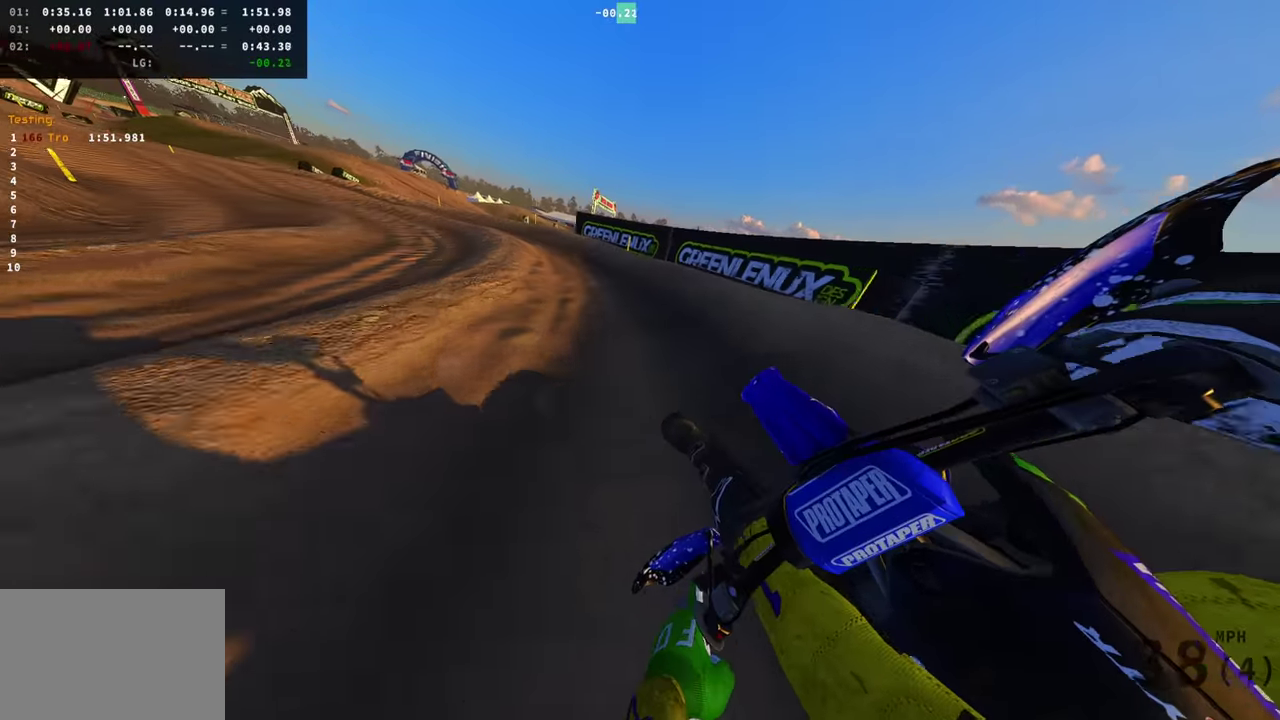
{"dt_ms": 300, "buttons": ["R2"], "left_stick": "left", "right_stick": "right", "events": [[300, "right_stick", "right"]]}
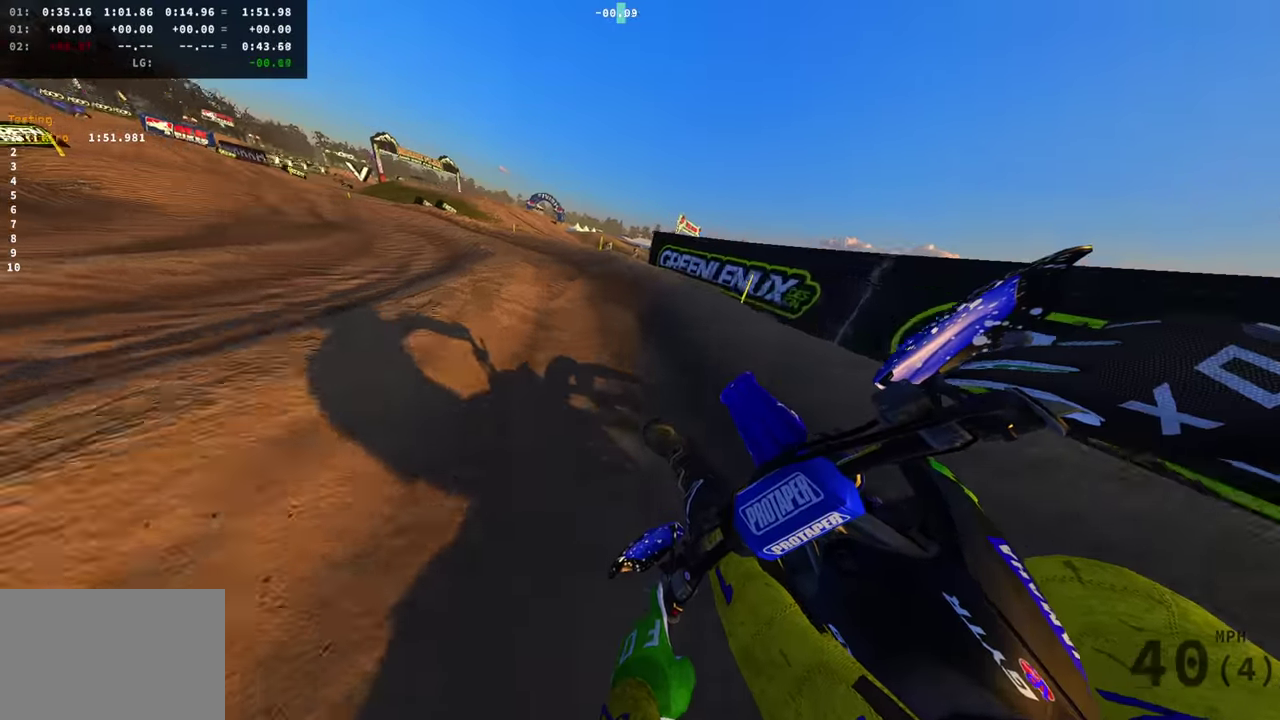
{"dt_ms": 701, "buttons": ["R2"], "left_stick": "left", "right_stick": "up-right", "events": [[301, "right_stick", "up-right"]]}
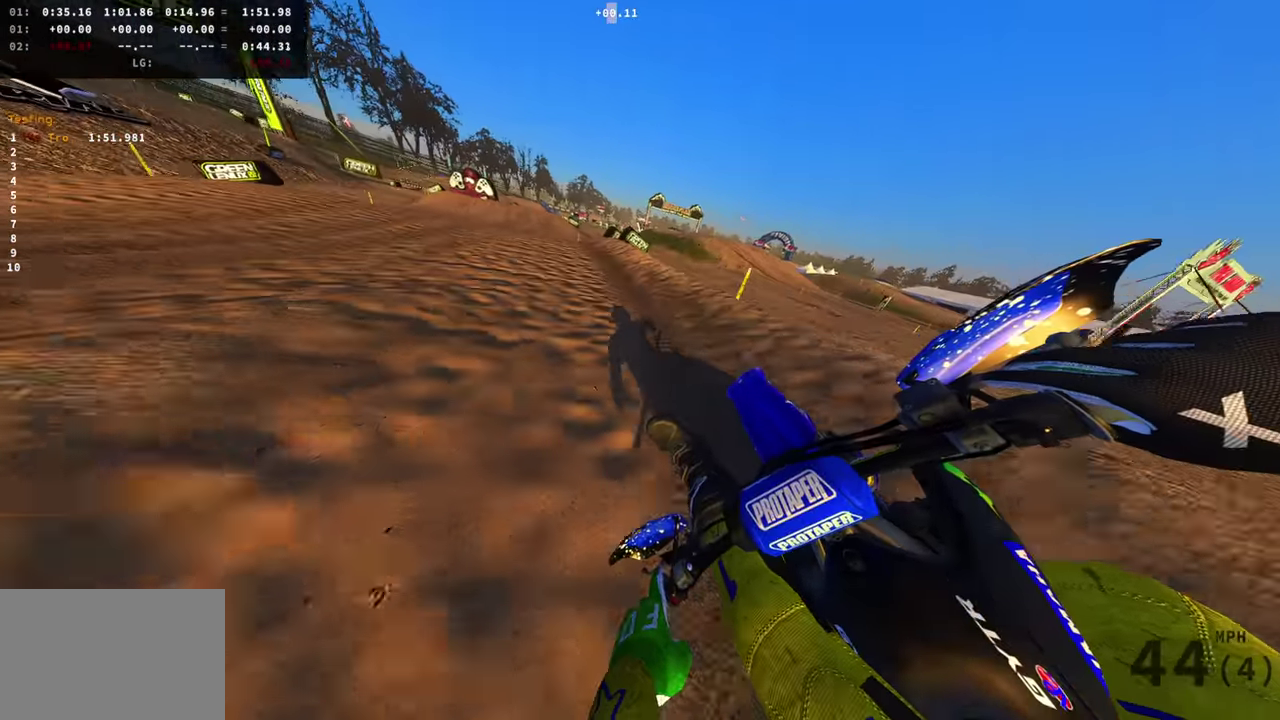
{"dt_ms": 300, "buttons": ["R2"], "left_stick": "left", "right_stick": "up-right", "events": []}
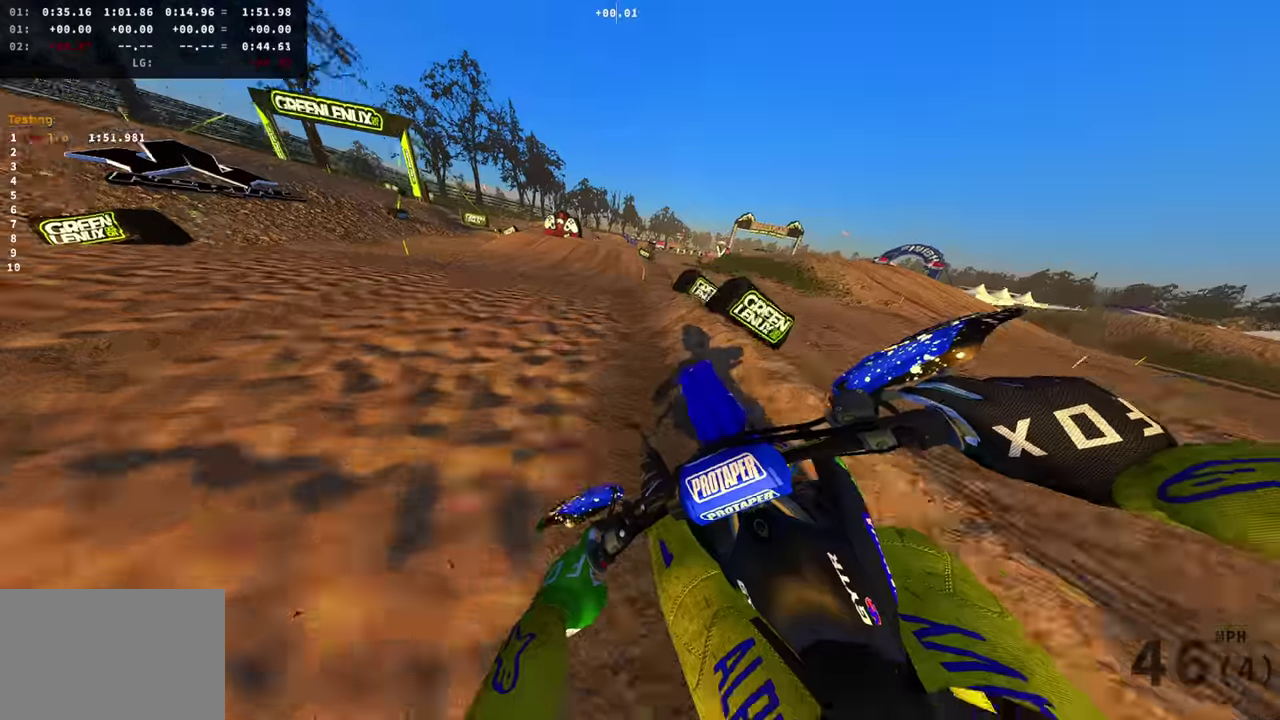
{"dt_ms": 901, "buttons": ["R2"], "left_stick": "center", "right_stick": "down", "events": [[34, "left_stick", "center"], [201, "left_stick", "right"], [284, "R2", "up"], [501, "right_stick", "up"], [634, "R2", "down"], [684, "left_stick", "center"], [734, "right_stick", "center"], [851, "right_stick", "down"]]}
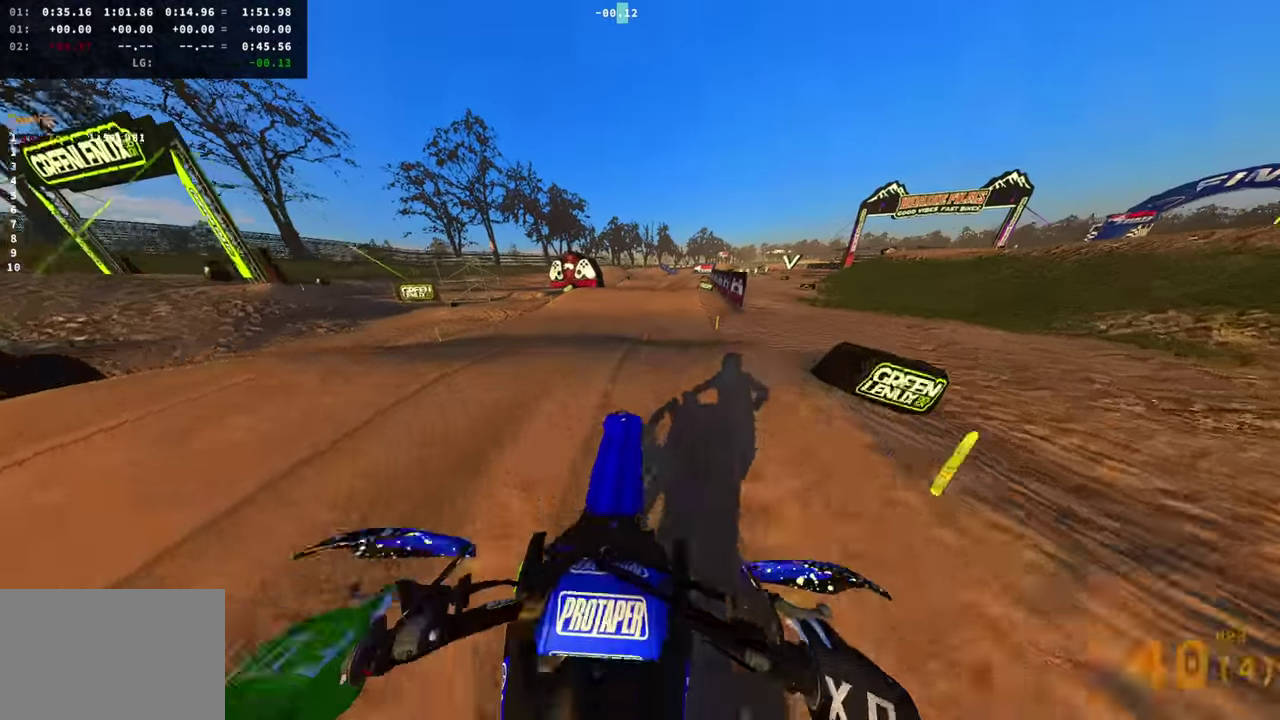
{"dt_ms": 301, "buttons": ["R2"], "left_stick": "right", "right_stick": "down-right", "events": [[250, "left_stick", "right"], [284, "right_stick", "down-right"]]}
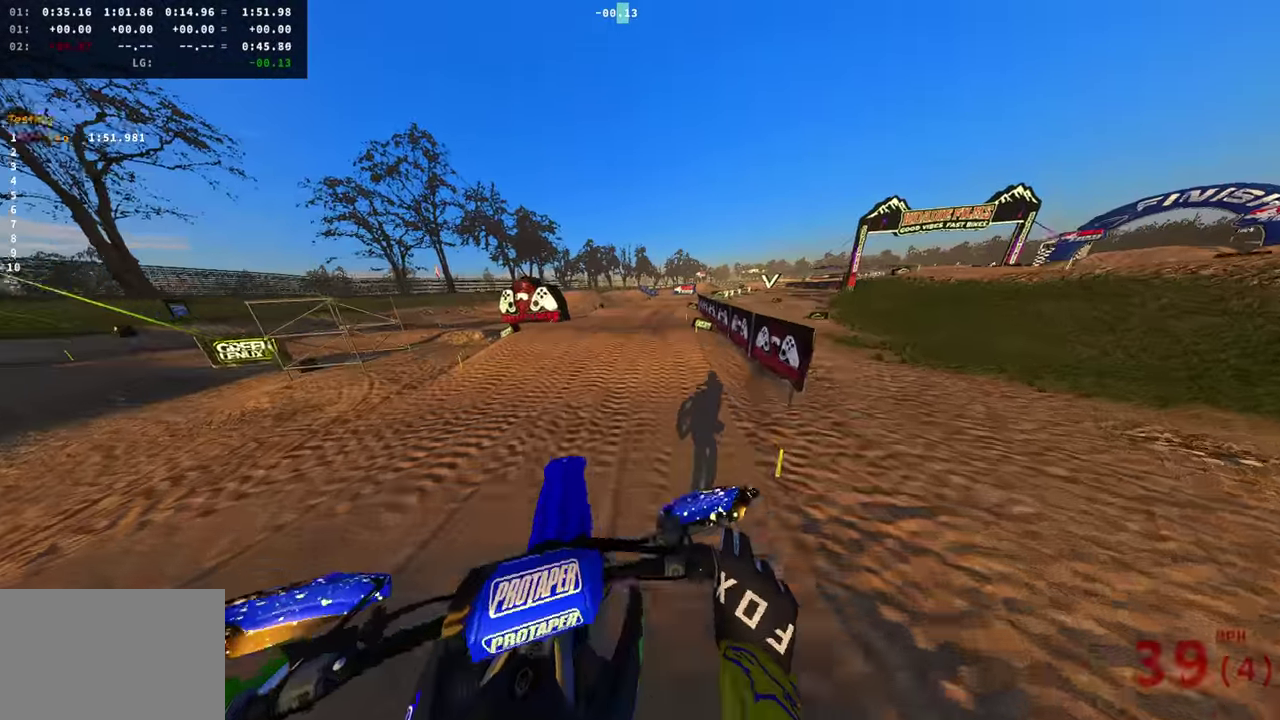
{"dt_ms": 700, "buttons": ["R2"], "left_stick": "center", "right_stick": "center", "events": [[116, "right_stick", "right"], [200, "right_stick", "up-right"], [350, "left_stick", "center"], [483, "right_stick", "center"]]}
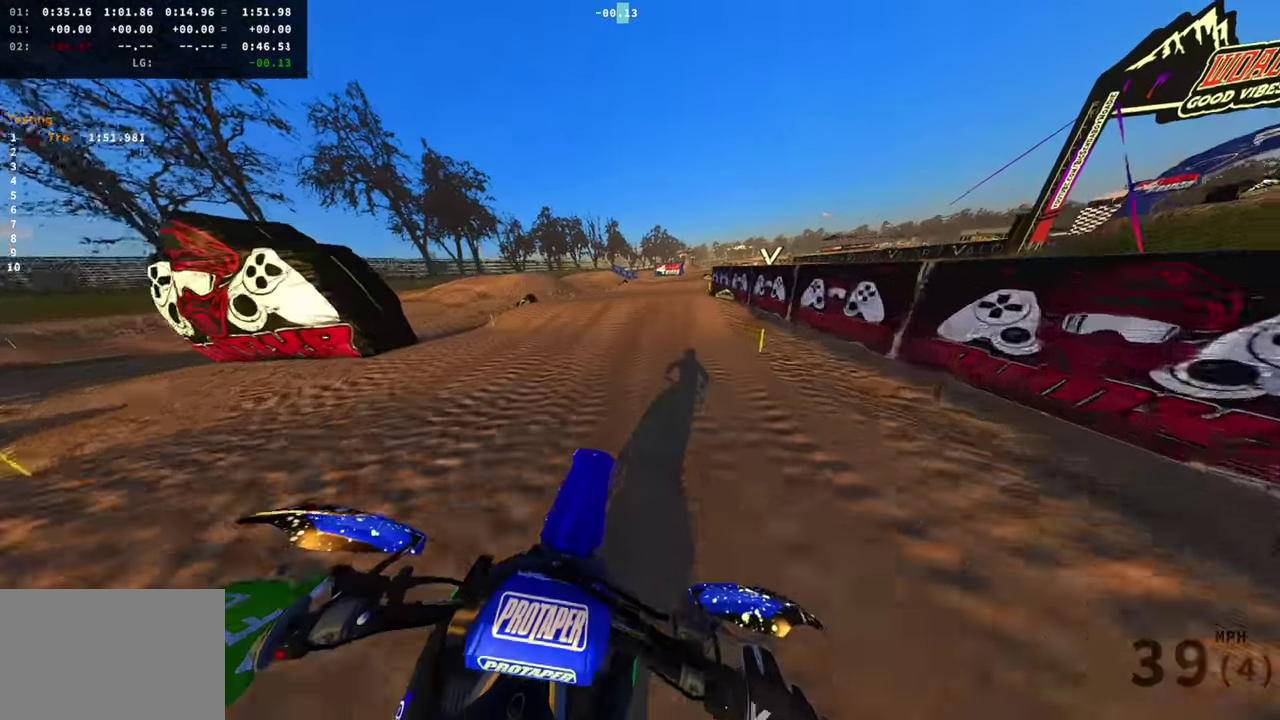
{"dt_ms": 301, "buttons": ["R2"], "left_stick": "center", "right_stick": "center", "events": []}
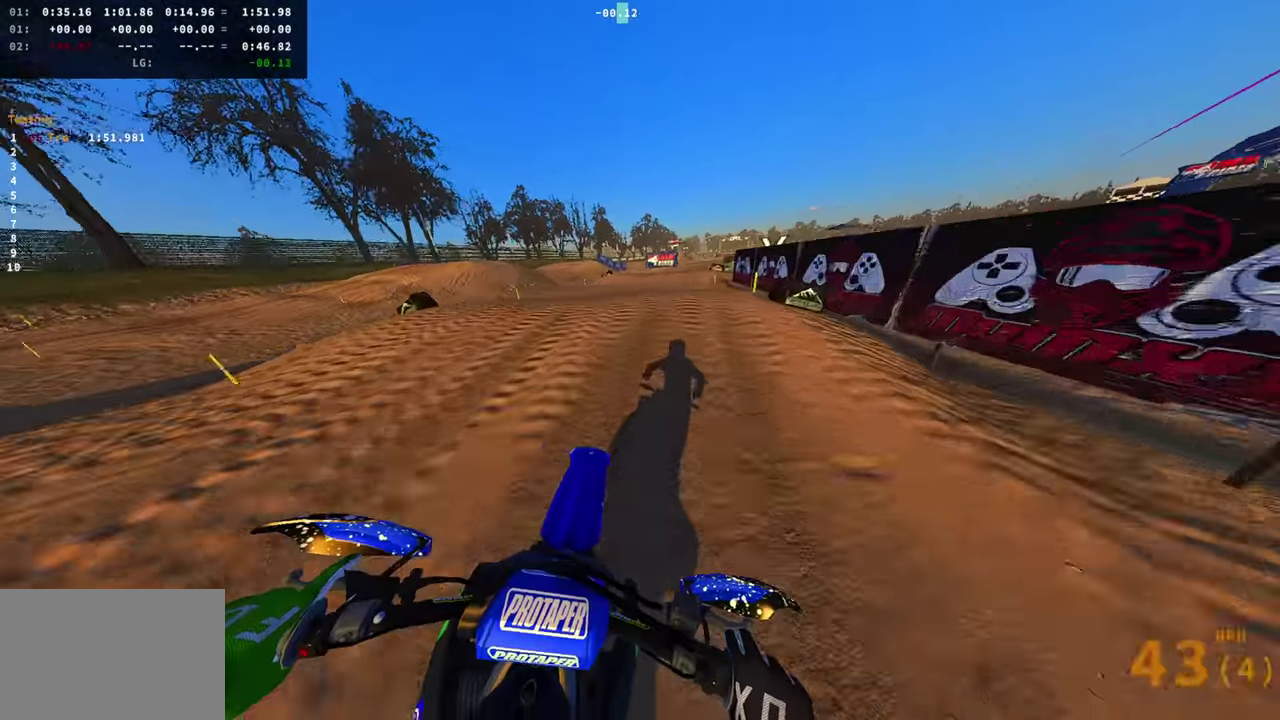
{"dt_ms": 600, "buttons": [], "left_stick": "center", "right_stick": "up-right", "events": [[100, "right_stick", "up-right"], [200, "right_stick", "up"], [367, "R2", "up"], [467, "right_stick", "up-right"]]}
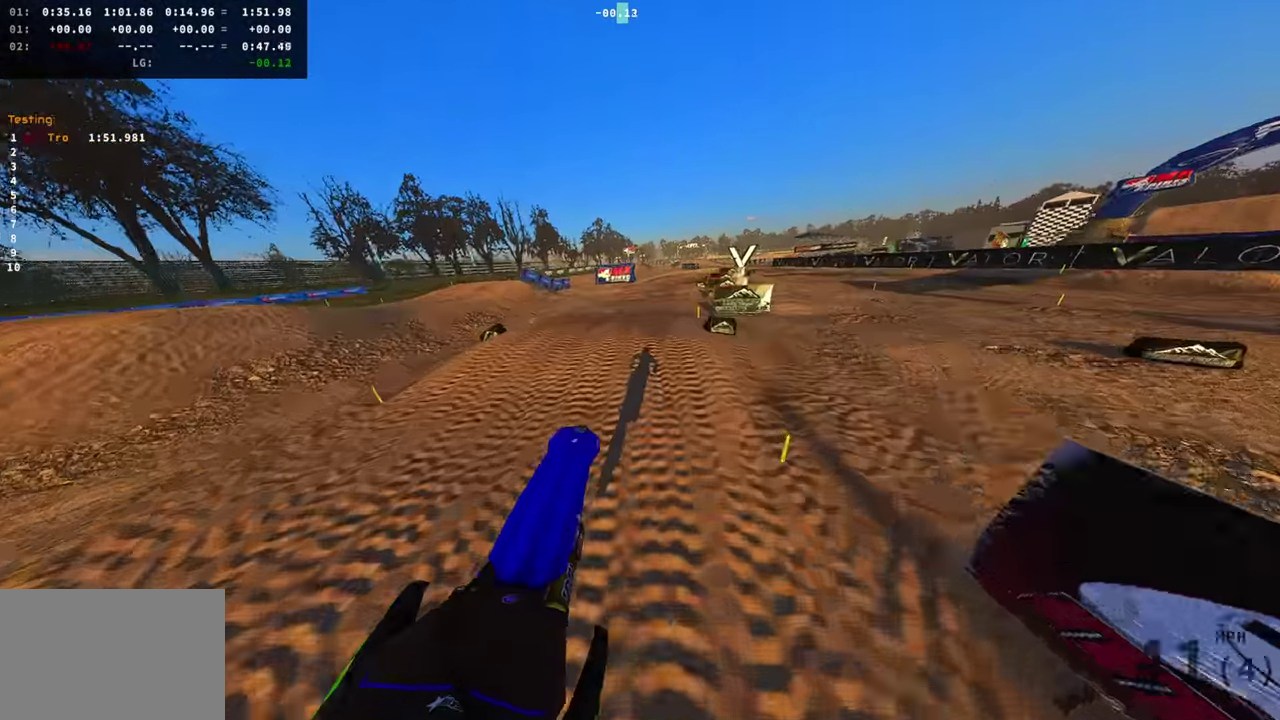
{"dt_ms": 401, "buttons": ["R2"], "left_stick": "right", "right_stick": "up-right", "events": [[350, "R2", "down"], [367, "left_stick", "right"]]}
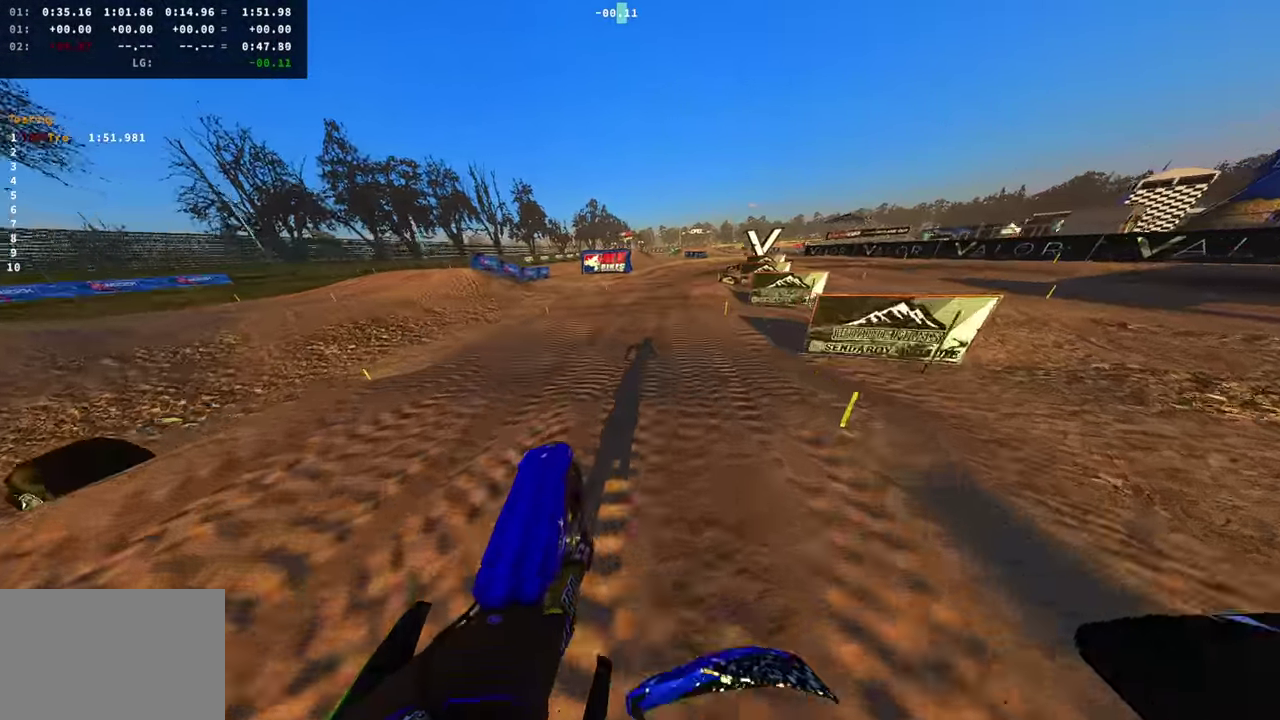
{"dt_ms": 484, "buttons": [], "left_stick": "right", "right_stick": "down-right", "events": [[183, "left_stick", "center"], [283, "right_stick", "center"], [400, "R2", "up"], [434, "right_stick", "down-right"], [467, "left_stick", "right"]]}
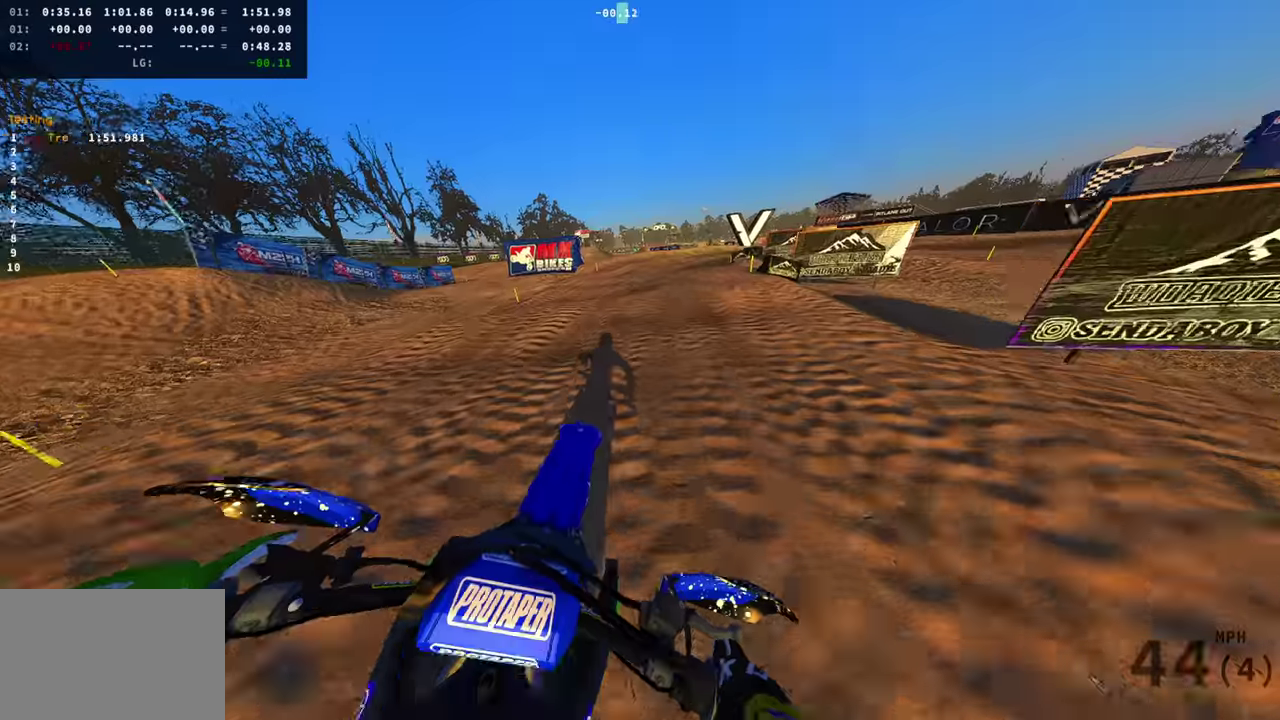
{"dt_ms": 500, "buttons": [], "left_stick": "right", "right_stick": "down", "events": [[133, "right_stick", "down"]]}
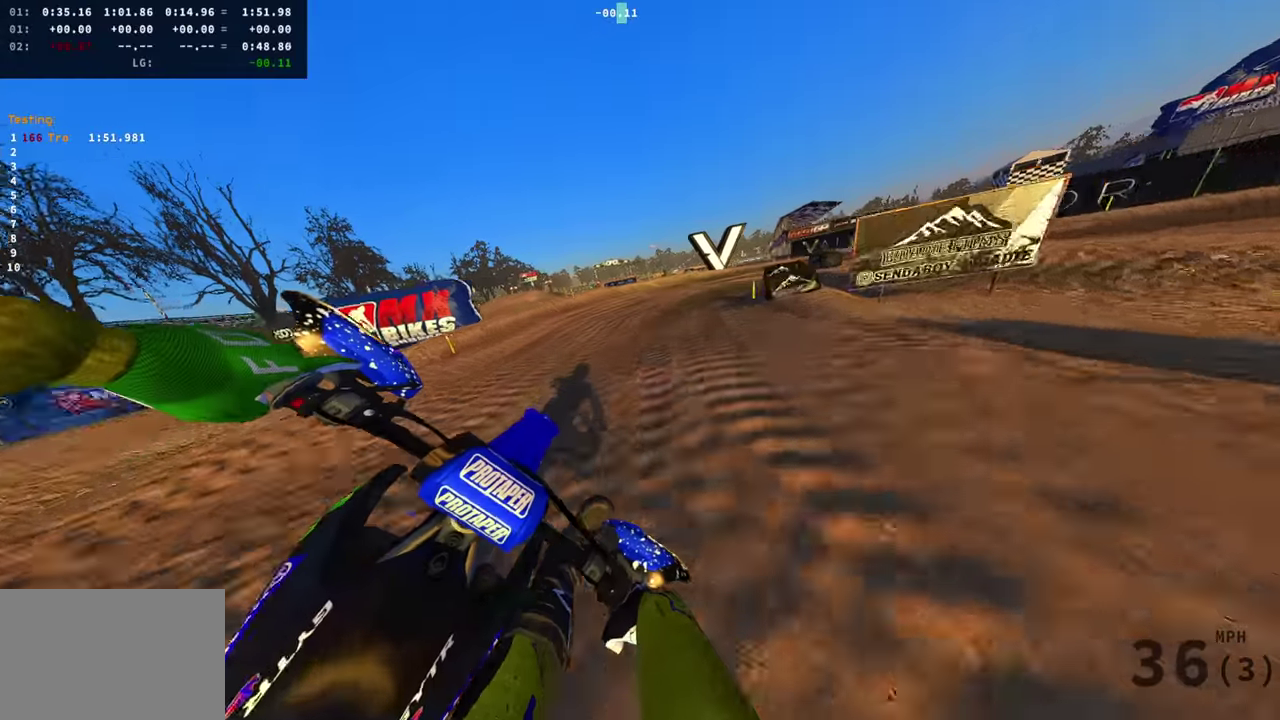
{"dt_ms": 401, "buttons": [], "left_stick": "right", "right_stick": "down-left", "events": [[284, "right_stick", "down-left"]]}
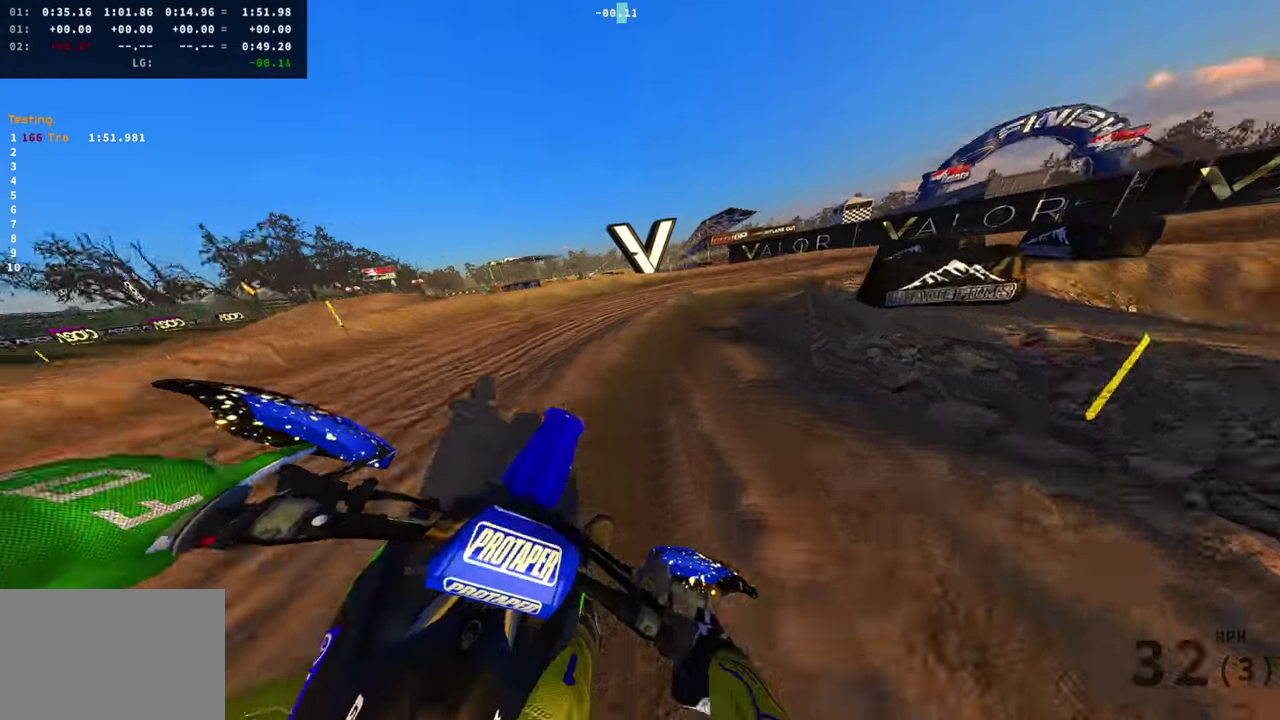
{"dt_ms": 600, "buttons": [], "left_stick": "right", "right_stick": "down-left", "events": [[417, "R2", "down"], [467, "R2", "up"]]}
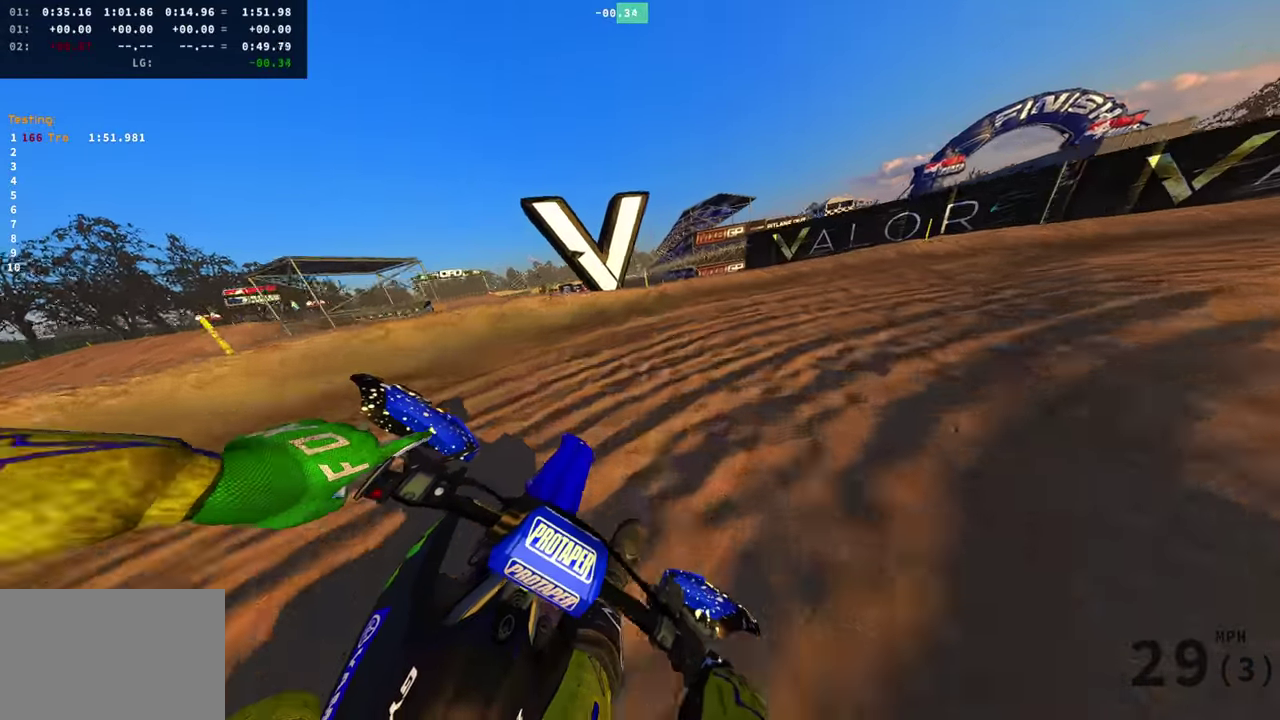
{"dt_ms": 401, "buttons": ["R2"], "left_stick": "right", "right_stick": "left", "events": [[134, "right_stick", "left"], [351, "R2", "down"]]}